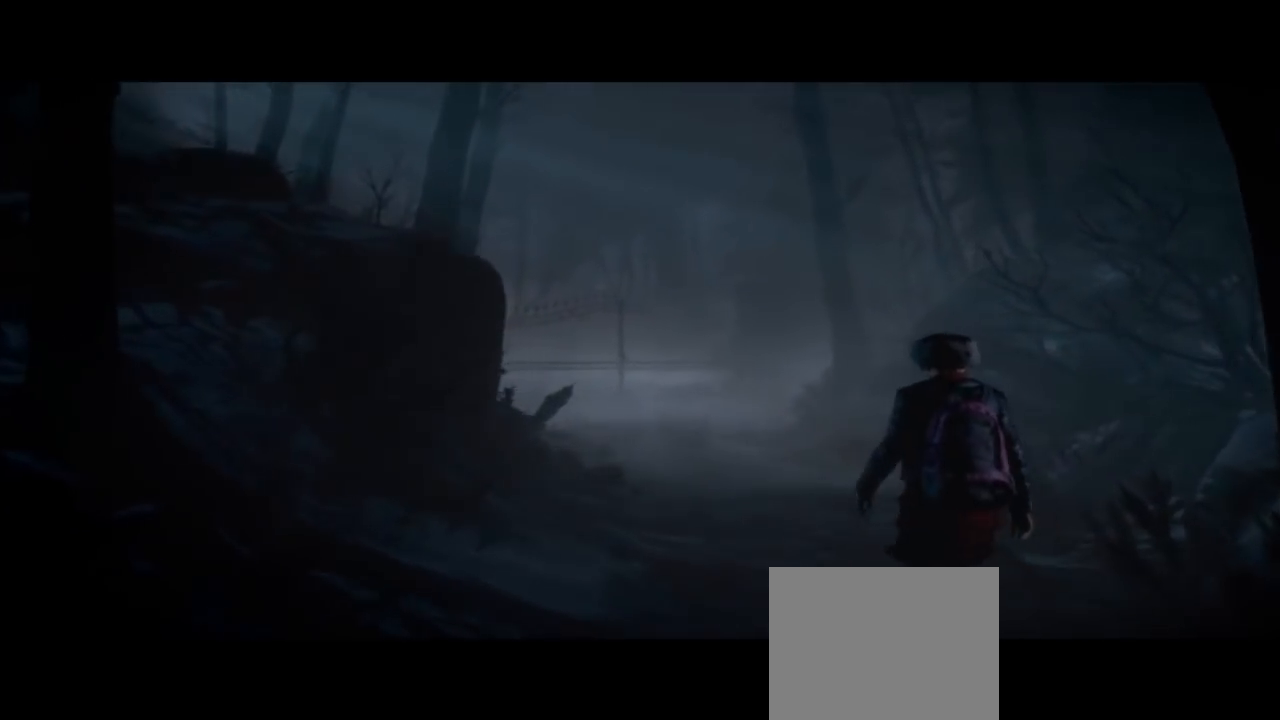
Gameplay with a controller (PlayStation layout); each line is a JSON object with the inputs held at the frame after it. "events" lists button and stick changes between this image and that frame as [ms after this image, input, new state], when the widget could be followed in between.
{"buttons": [], "left_stick": "up", "right_stick": "center", "events": []}
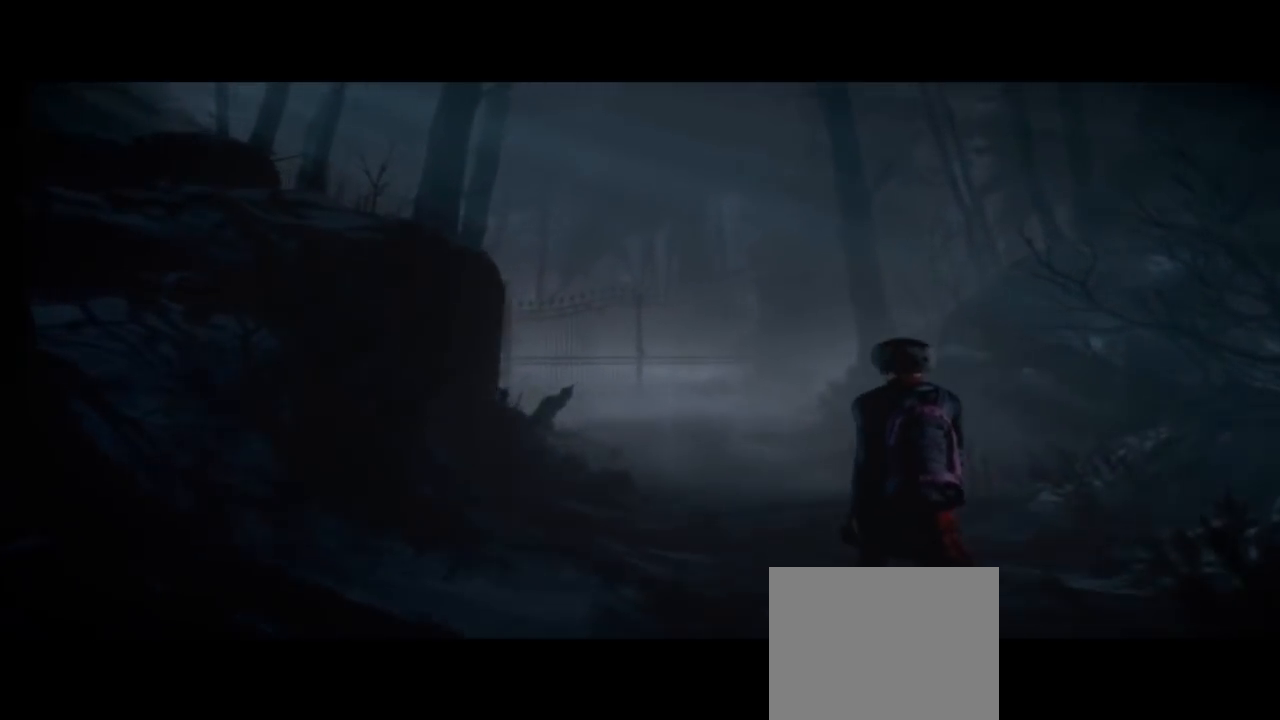
{"buttons": [], "left_stick": "up", "right_stick": "center", "events": []}
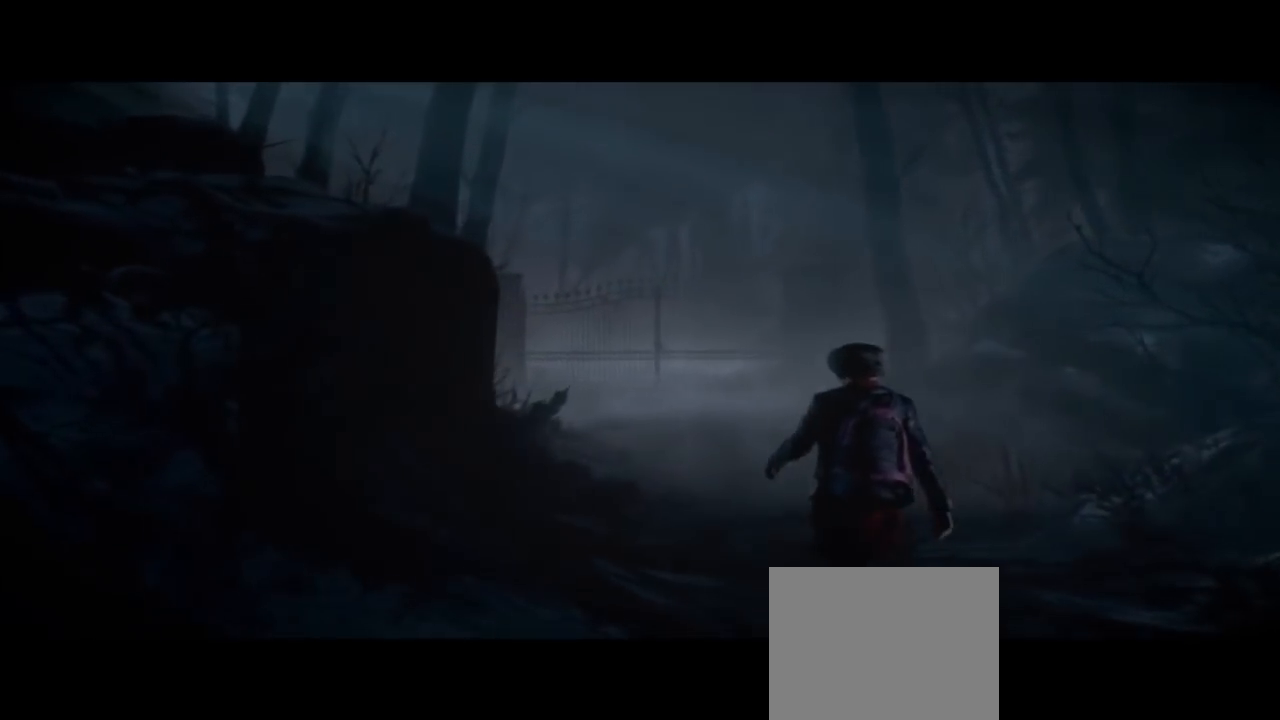
{"buttons": [], "left_stick": "up", "right_stick": "center", "events": []}
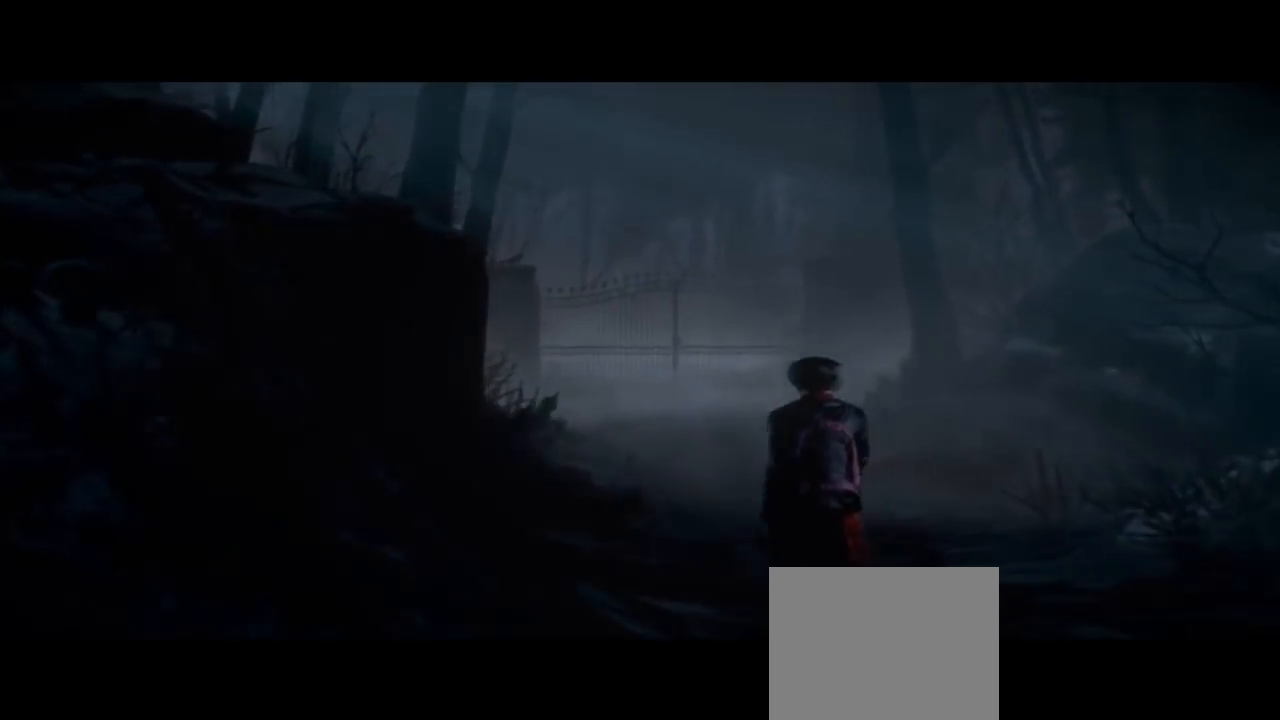
{"buttons": [], "left_stick": "up", "right_stick": "center", "events": []}
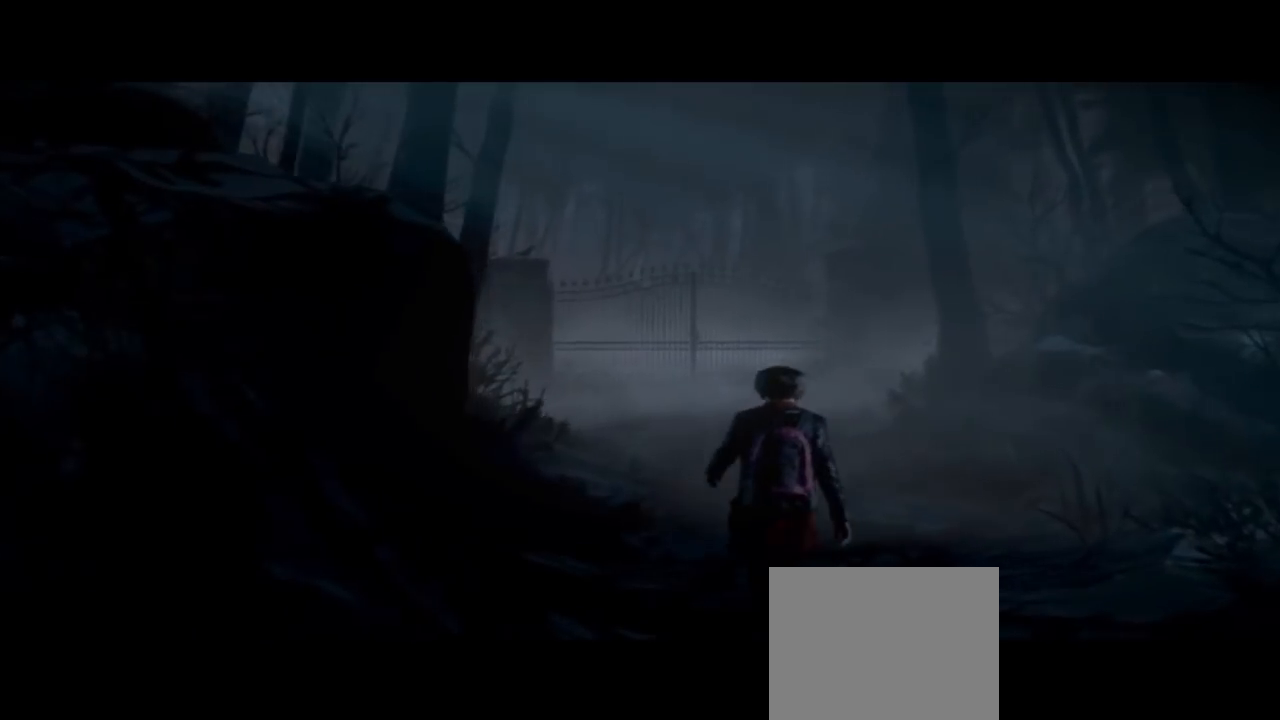
{"buttons": [], "left_stick": "up", "right_stick": "center", "events": []}
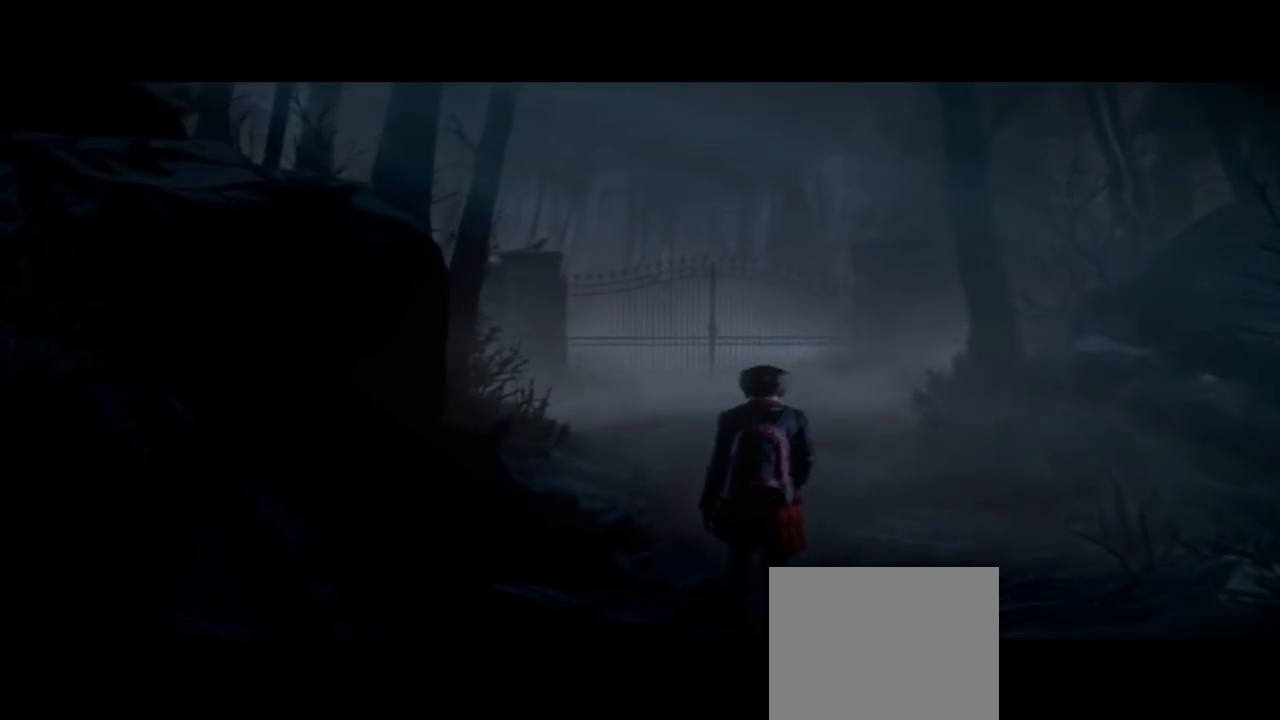
{"buttons": [], "left_stick": "up", "right_stick": "center", "events": []}
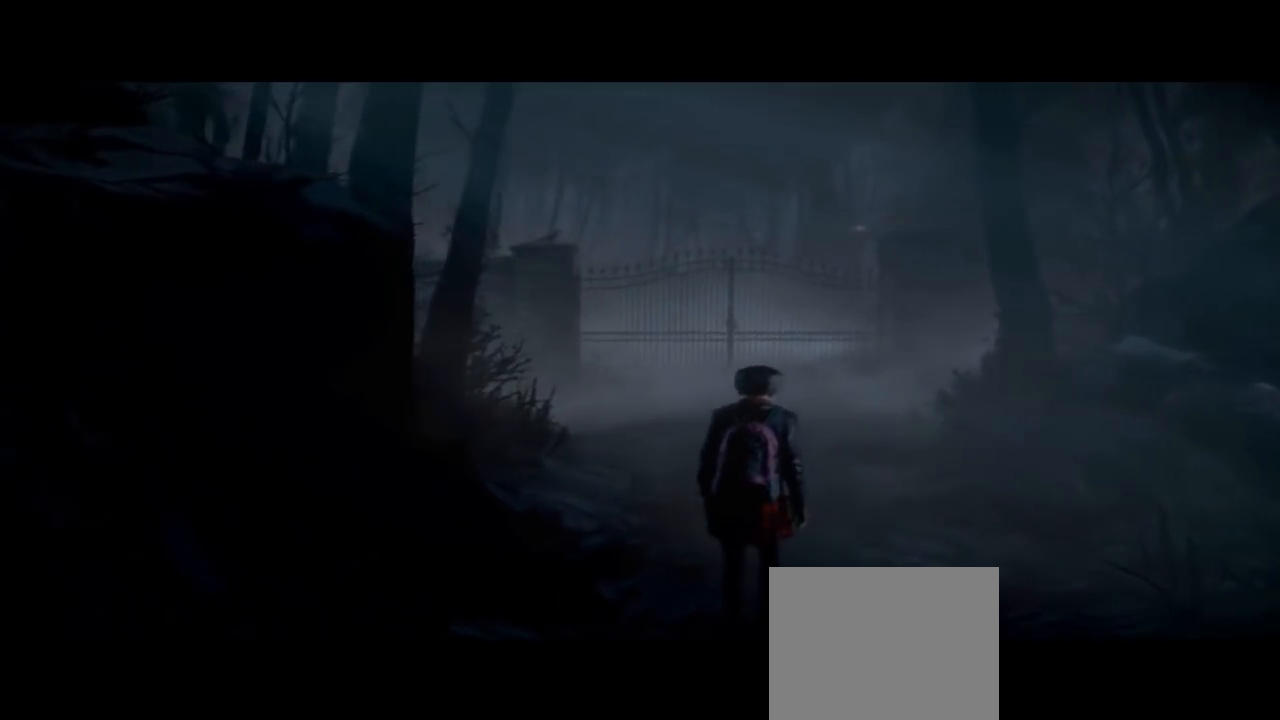
{"buttons": [], "left_stick": "up", "right_stick": "center", "events": []}
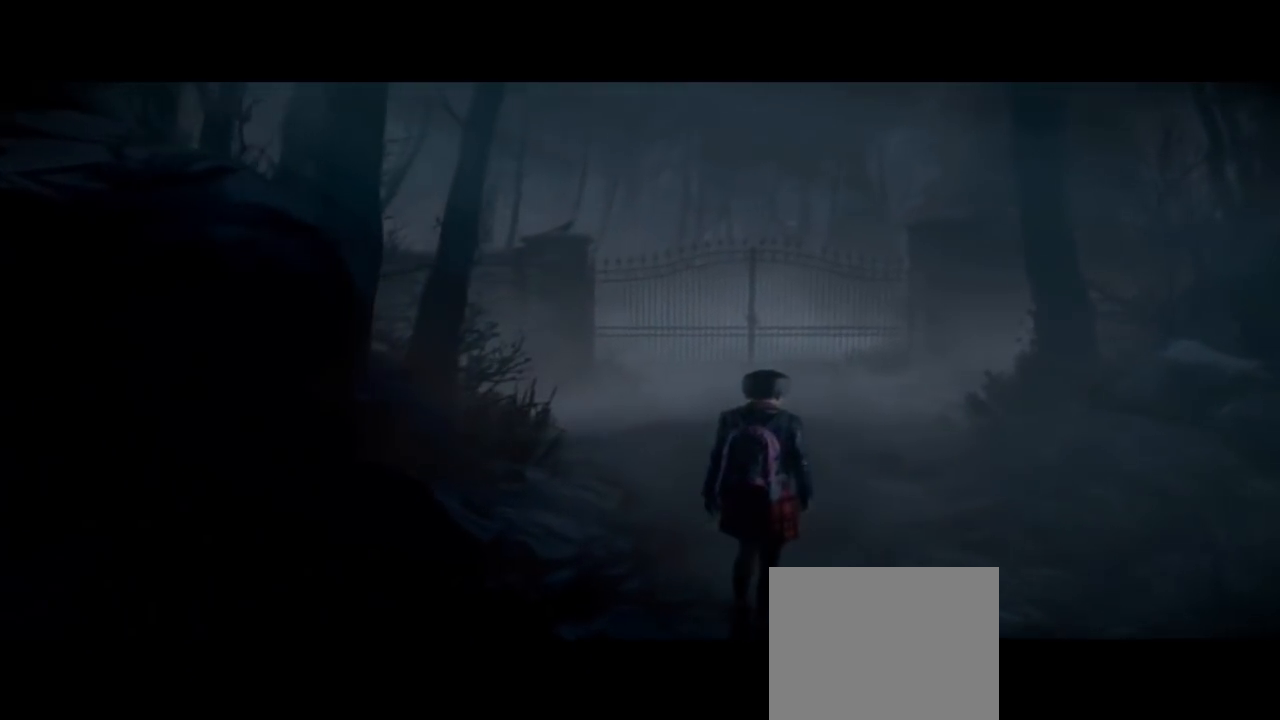
{"buttons": [], "left_stick": "up", "right_stick": "center", "events": []}
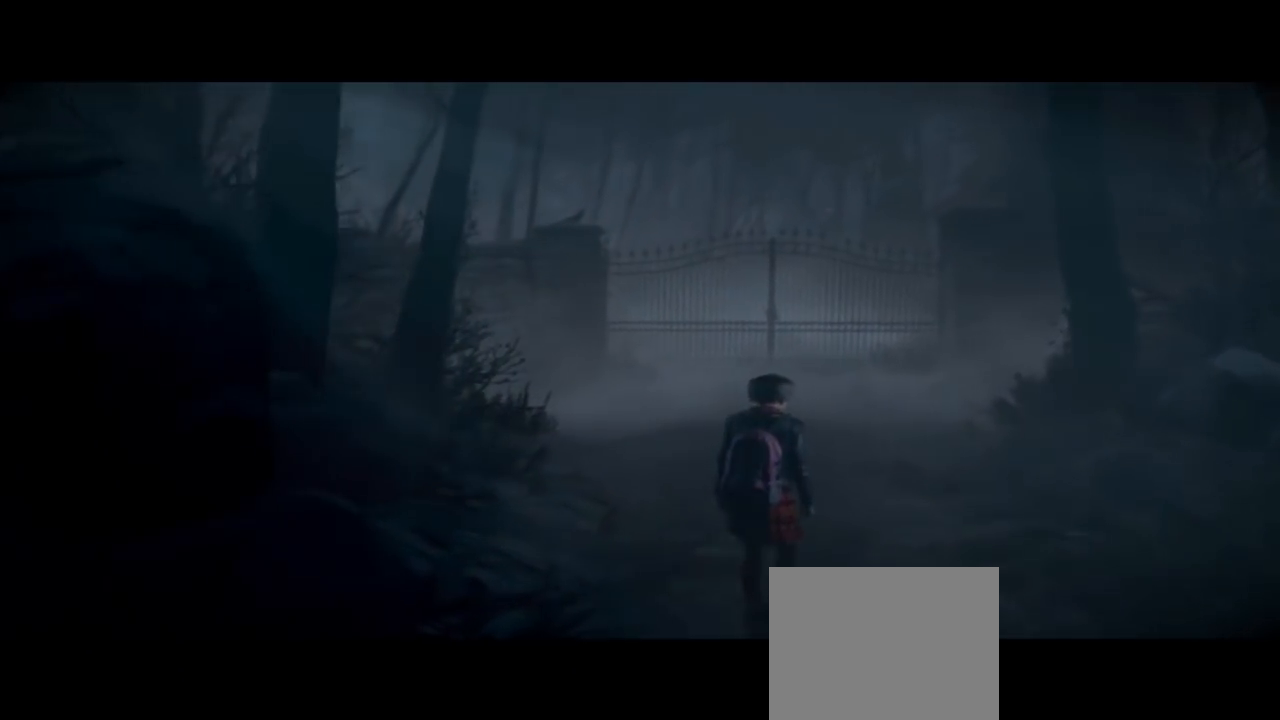
{"buttons": [], "left_stick": "up", "right_stick": "center", "events": []}
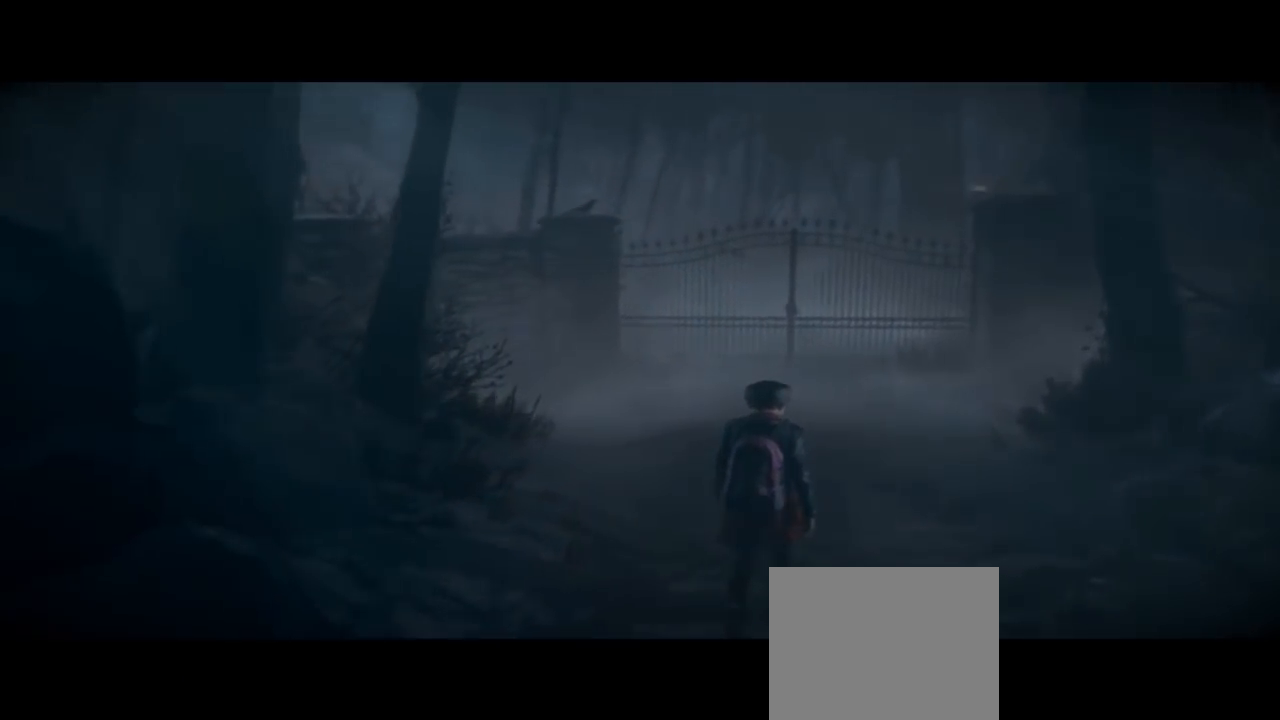
{"buttons": [], "left_stick": "up", "right_stick": "center", "events": []}
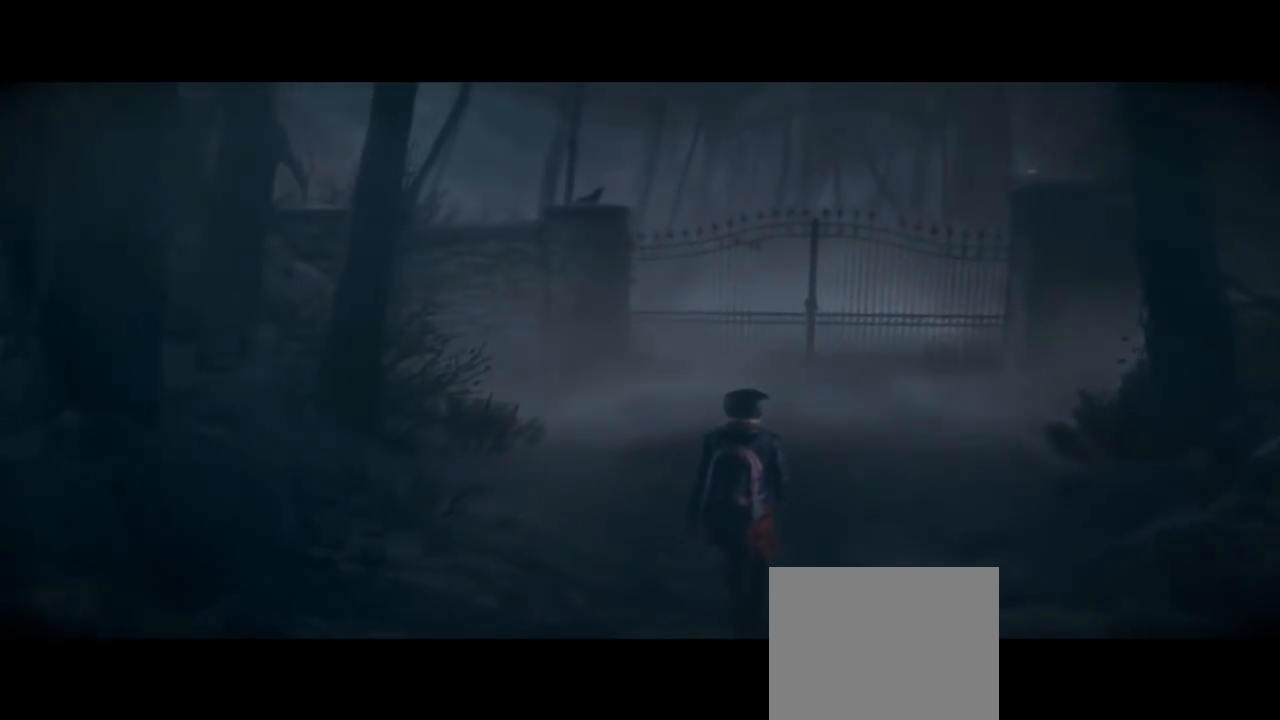
{"buttons": [], "left_stick": "up", "right_stick": "center", "events": []}
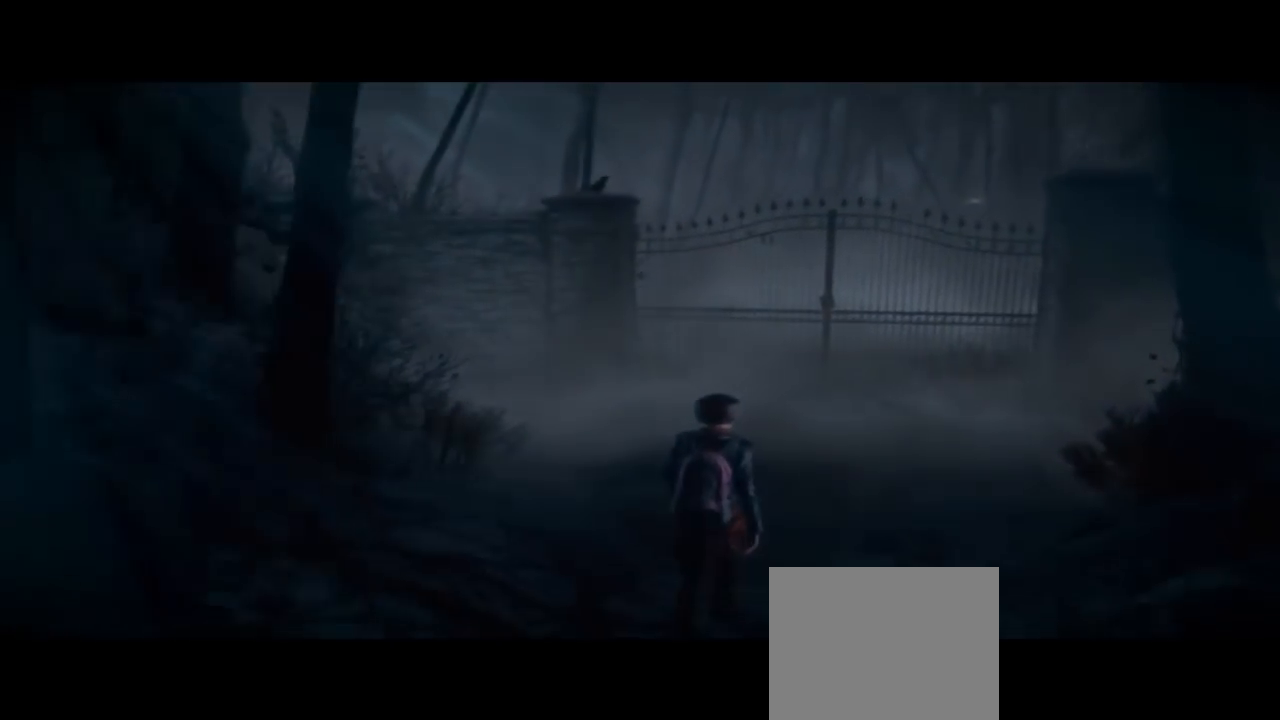
{"buttons": [], "left_stick": "up", "right_stick": "center", "events": []}
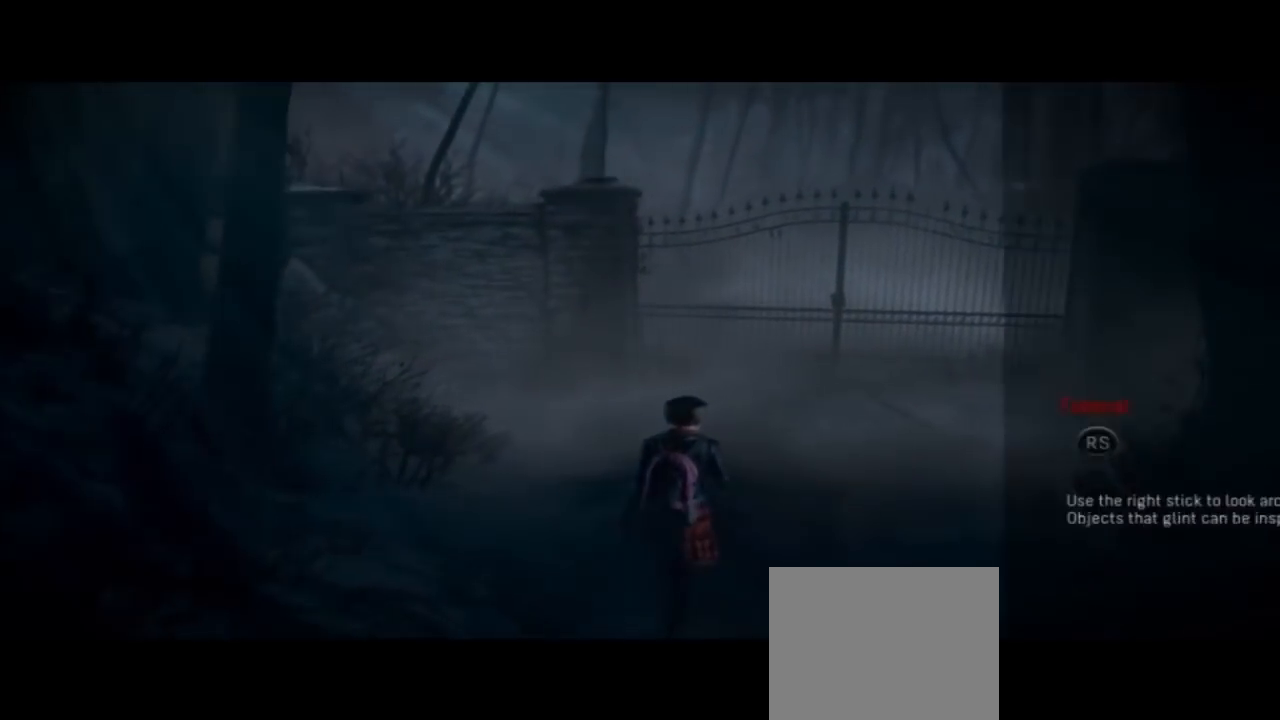
{"buttons": [], "left_stick": "up", "right_stick": "center", "events": []}
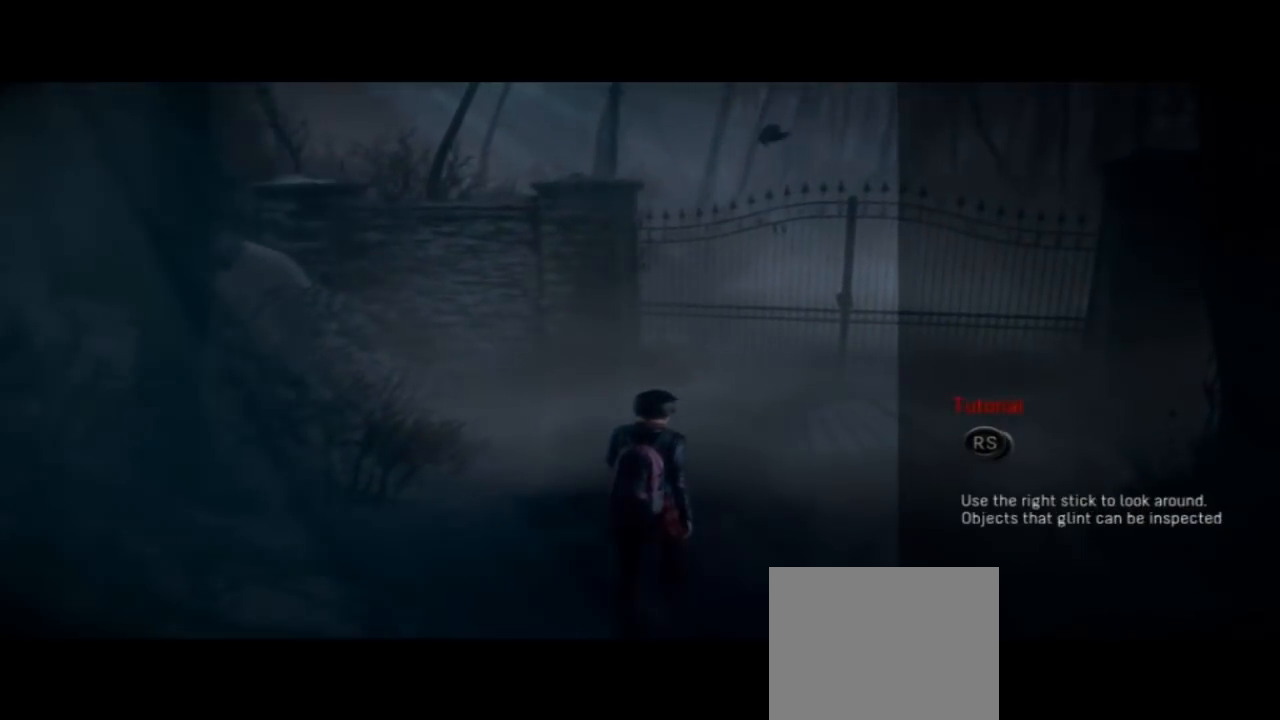
{"buttons": [], "left_stick": "center", "right_stick": "center", "events": [[400, "left_stick", "center"]]}
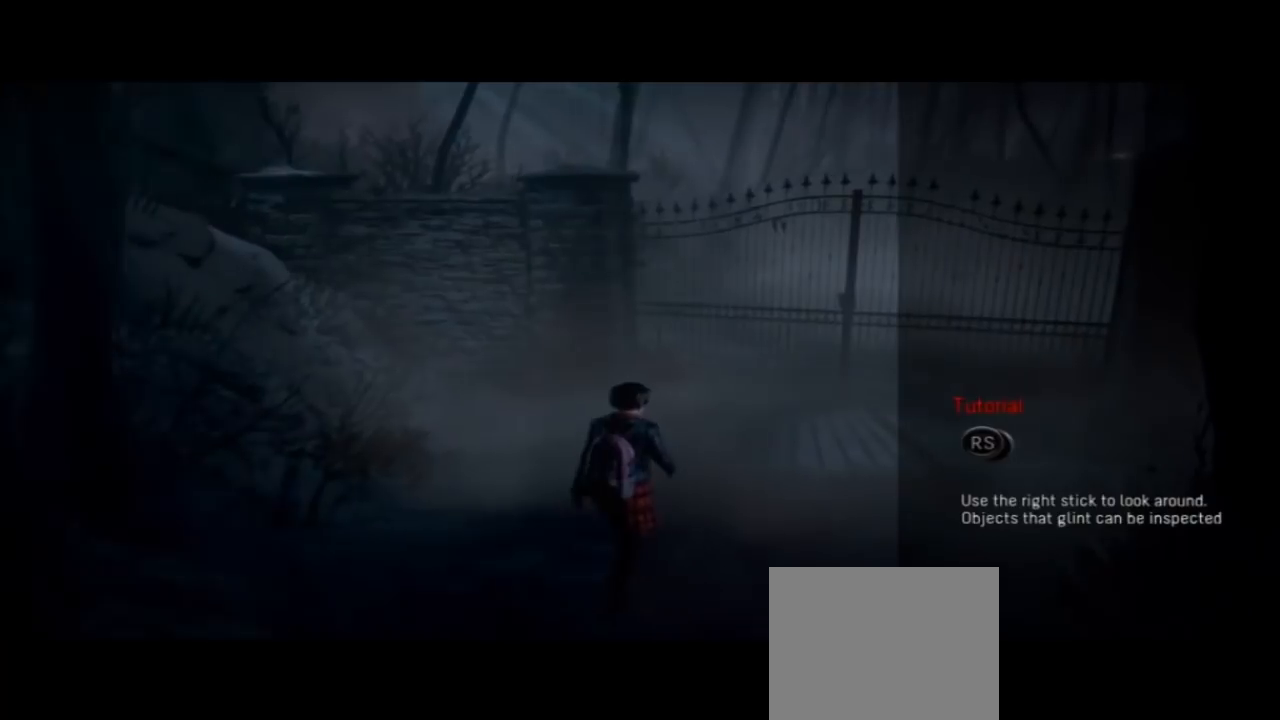
{"buttons": [], "left_stick": "up-right", "right_stick": "center", "events": [[233, "left_stick", "up-right"]]}
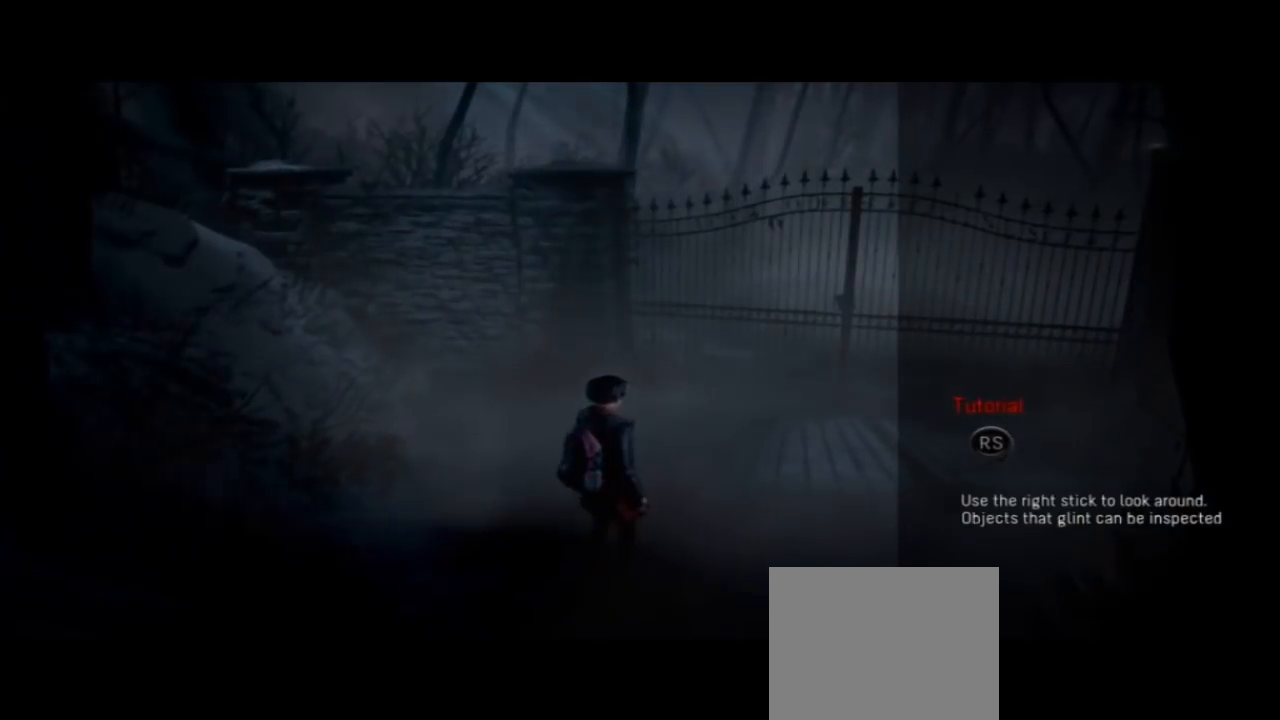
{"buttons": [], "left_stick": "up-right", "right_stick": "center", "events": []}
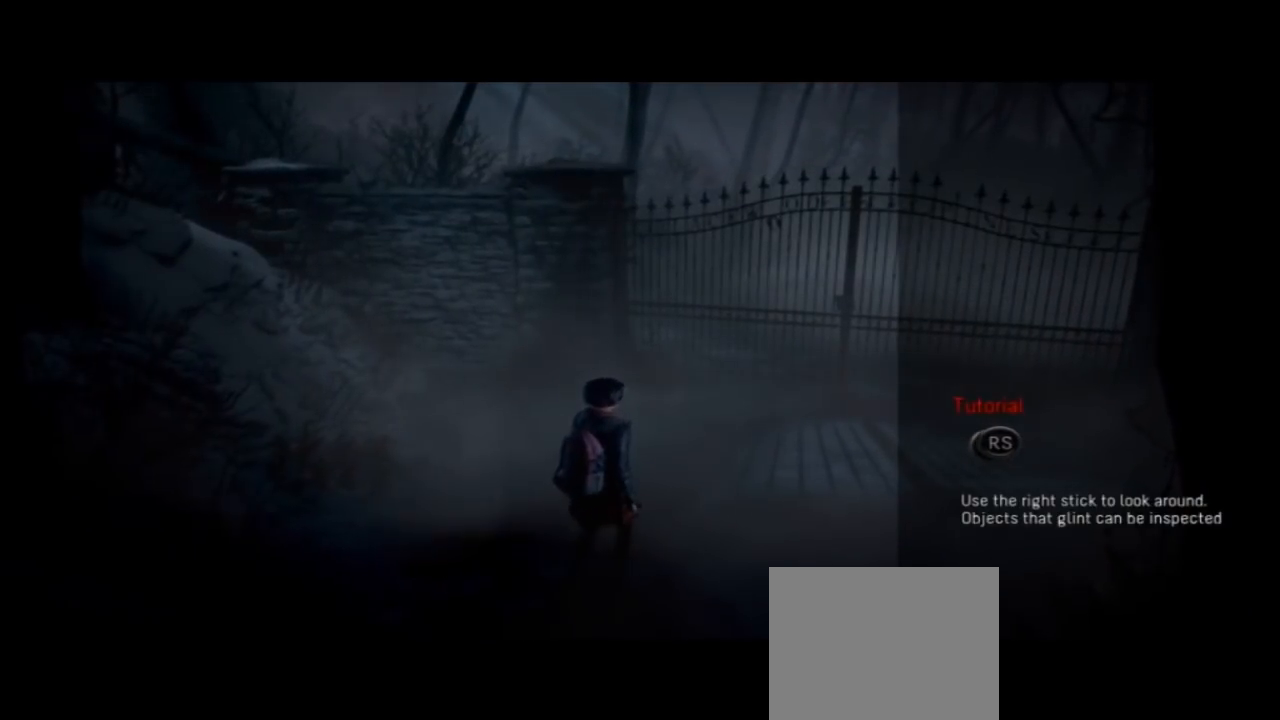
{"buttons": [], "left_stick": "up-right", "right_stick": "center", "events": []}
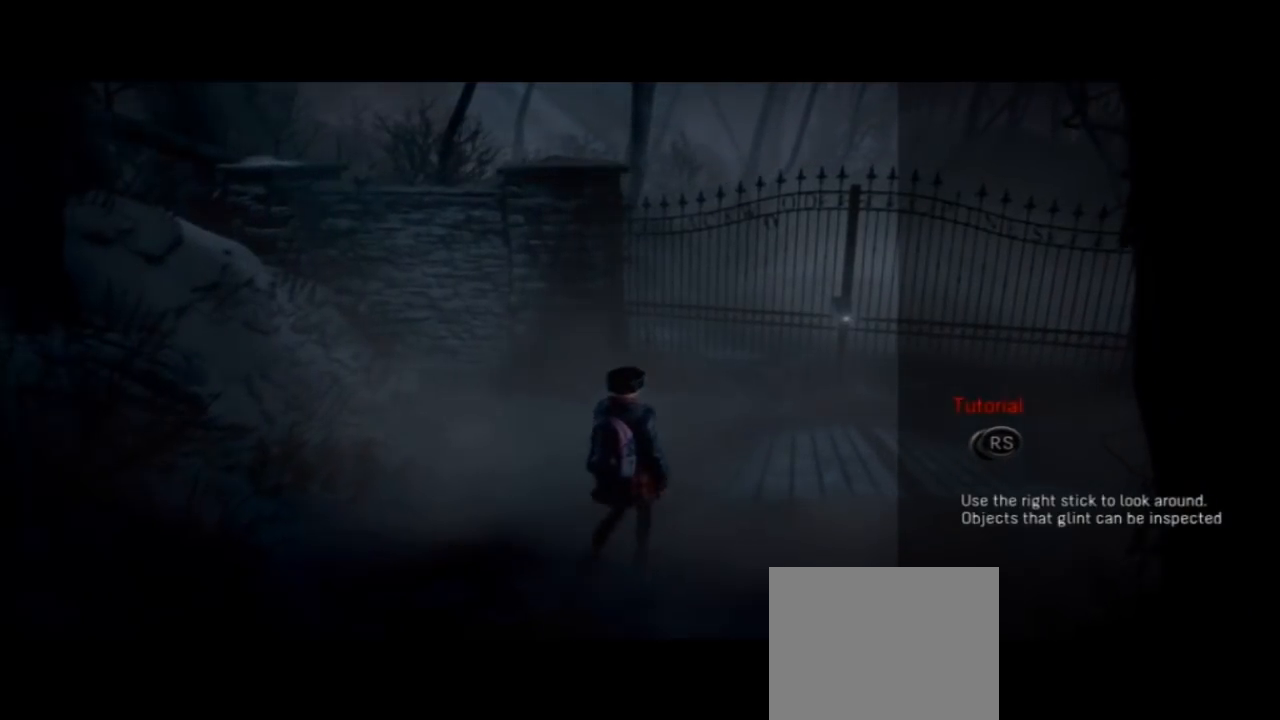
{"buttons": [], "left_stick": "up-right", "right_stick": "center", "events": []}
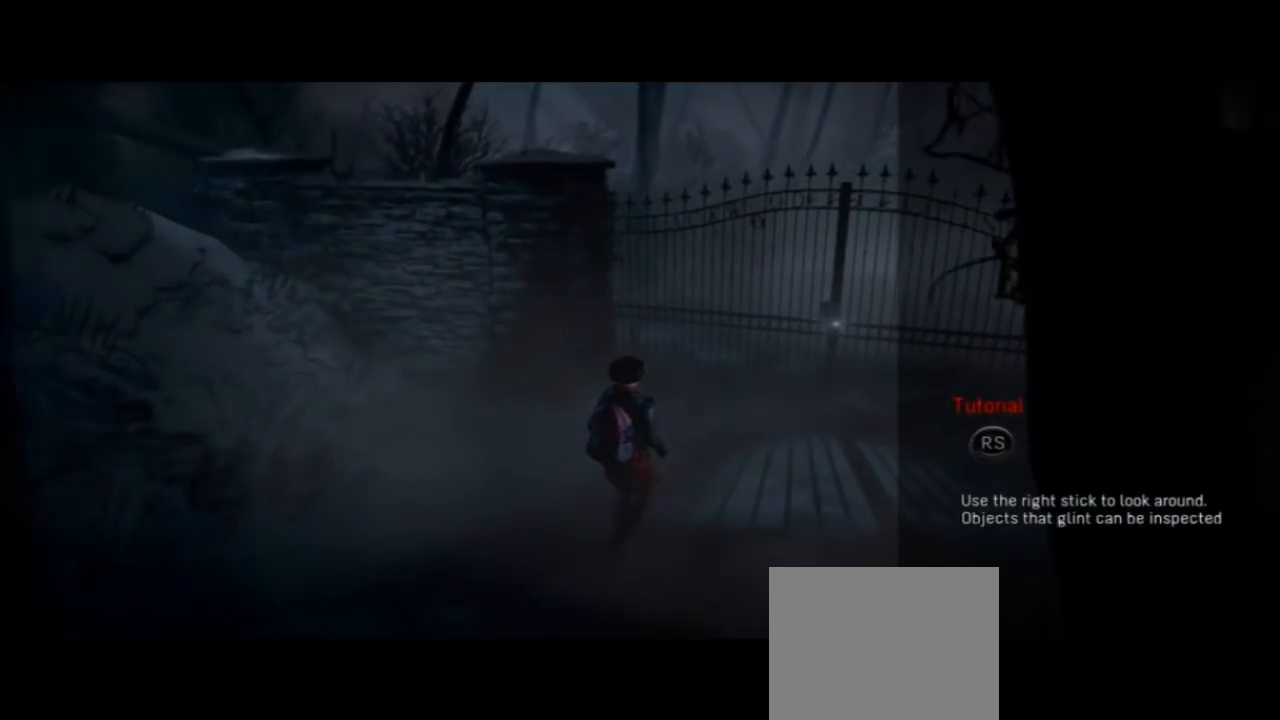
{"buttons": [], "left_stick": "up-right", "right_stick": "center", "events": []}
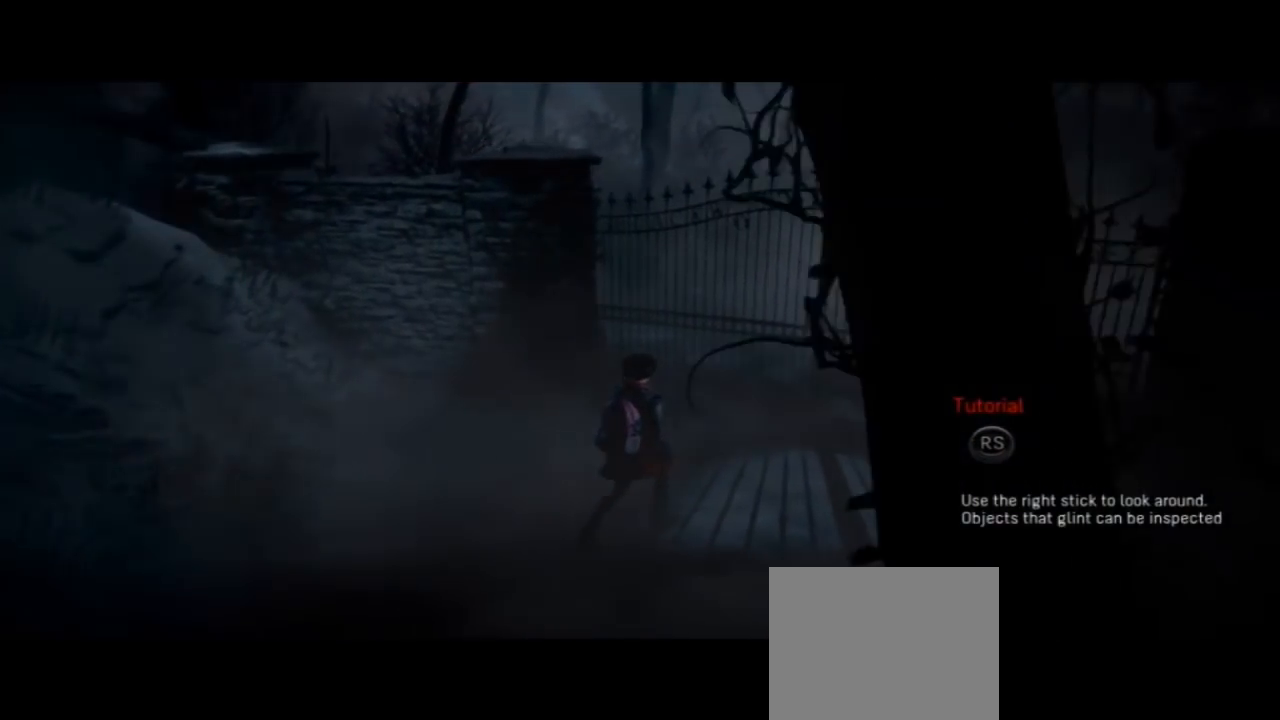
{"buttons": [], "left_stick": "up-right", "right_stick": "center", "events": []}
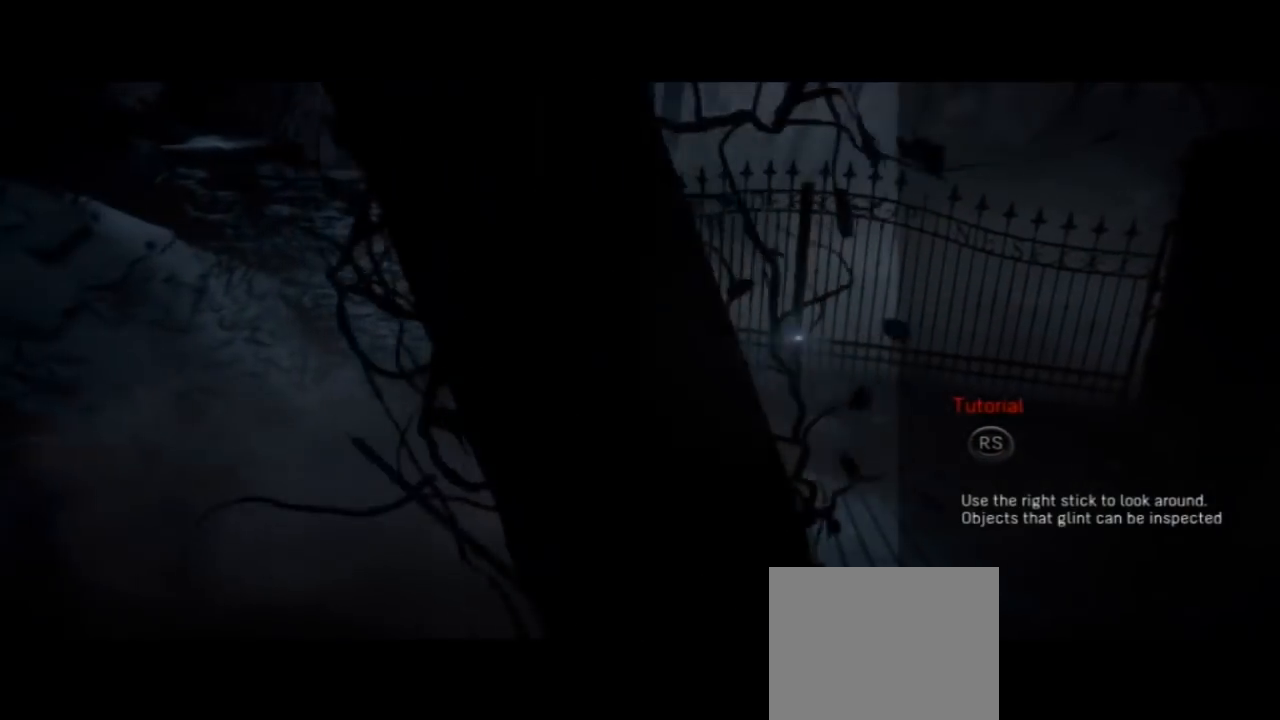
{"buttons": [], "left_stick": "up-right", "right_stick": "center", "events": []}
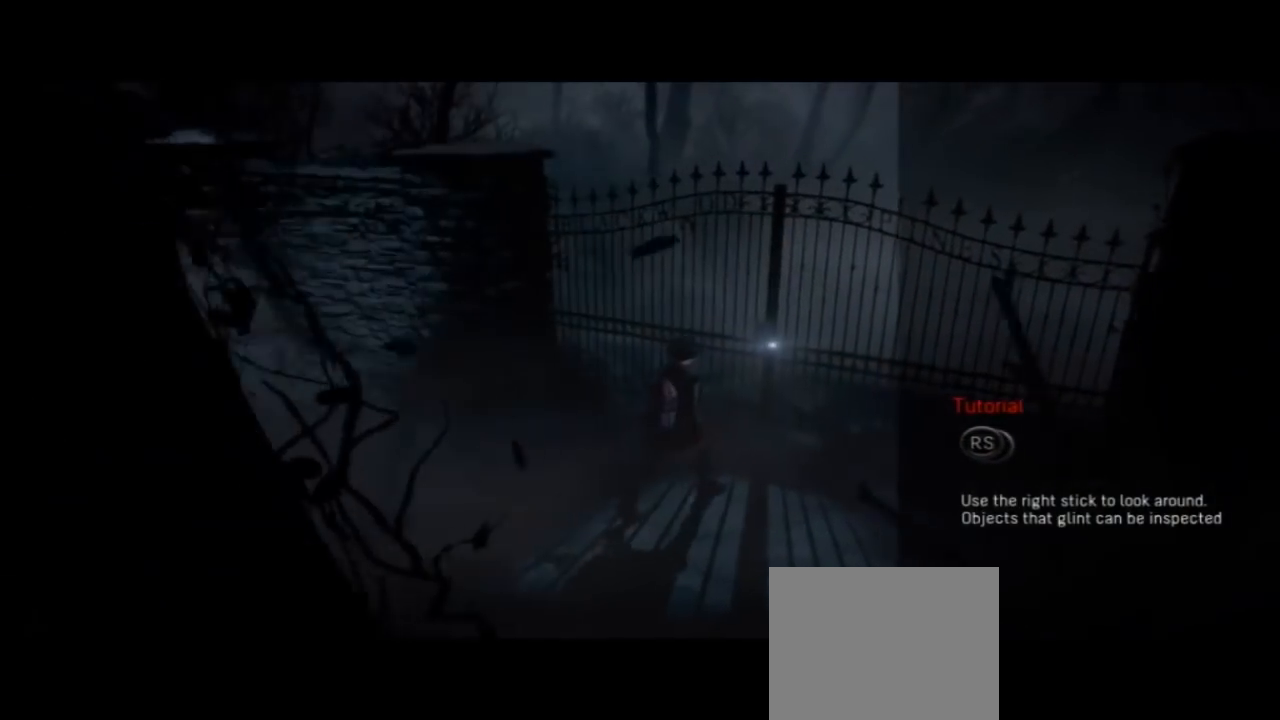
{"buttons": [], "left_stick": "up-right", "right_stick": "center", "events": []}
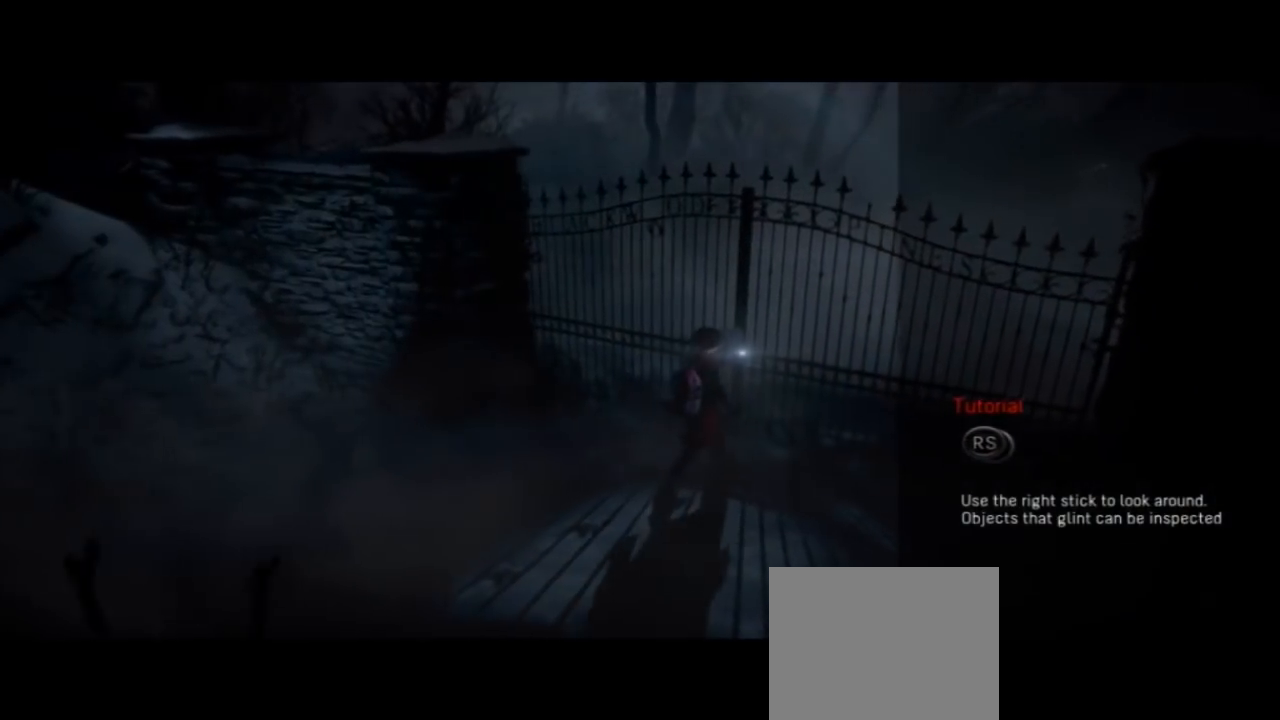
{"buttons": [], "left_stick": "center", "right_stick": "center", "events": [[400, "left_stick", "center"]]}
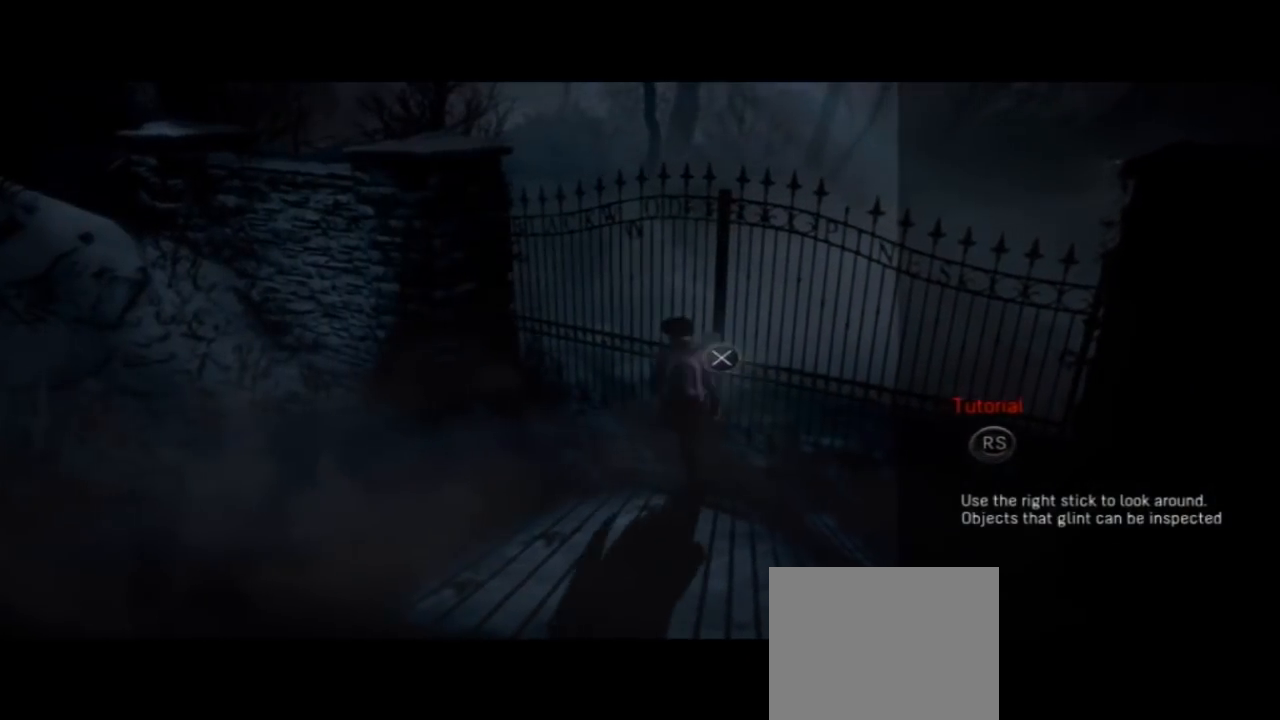
{"buttons": [], "left_stick": "center", "right_stick": "center", "events": [[200, "left_stick", "up-right"], [300, "left_stick", "up"], [467, "left_stick", "center"]]}
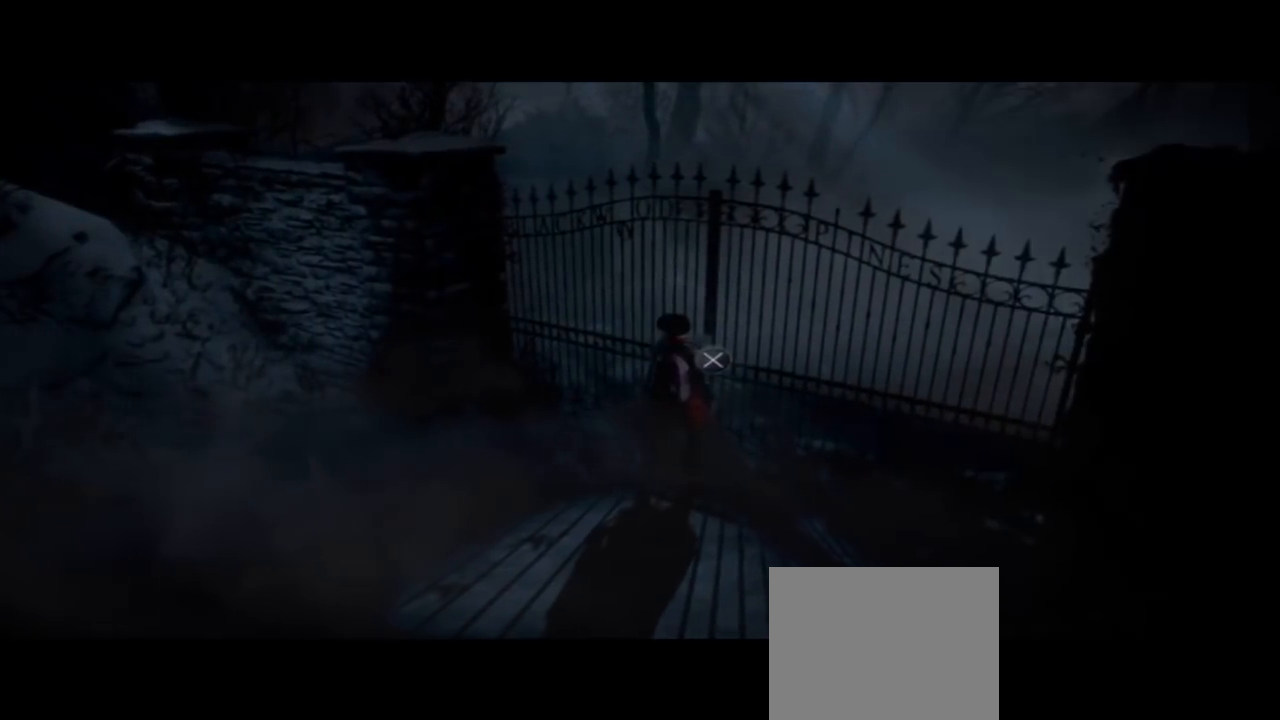
{"buttons": [], "left_stick": "center", "right_stick": "center", "events": [[67, "CROSS", "down"], [267, "CROSS", "up"]]}
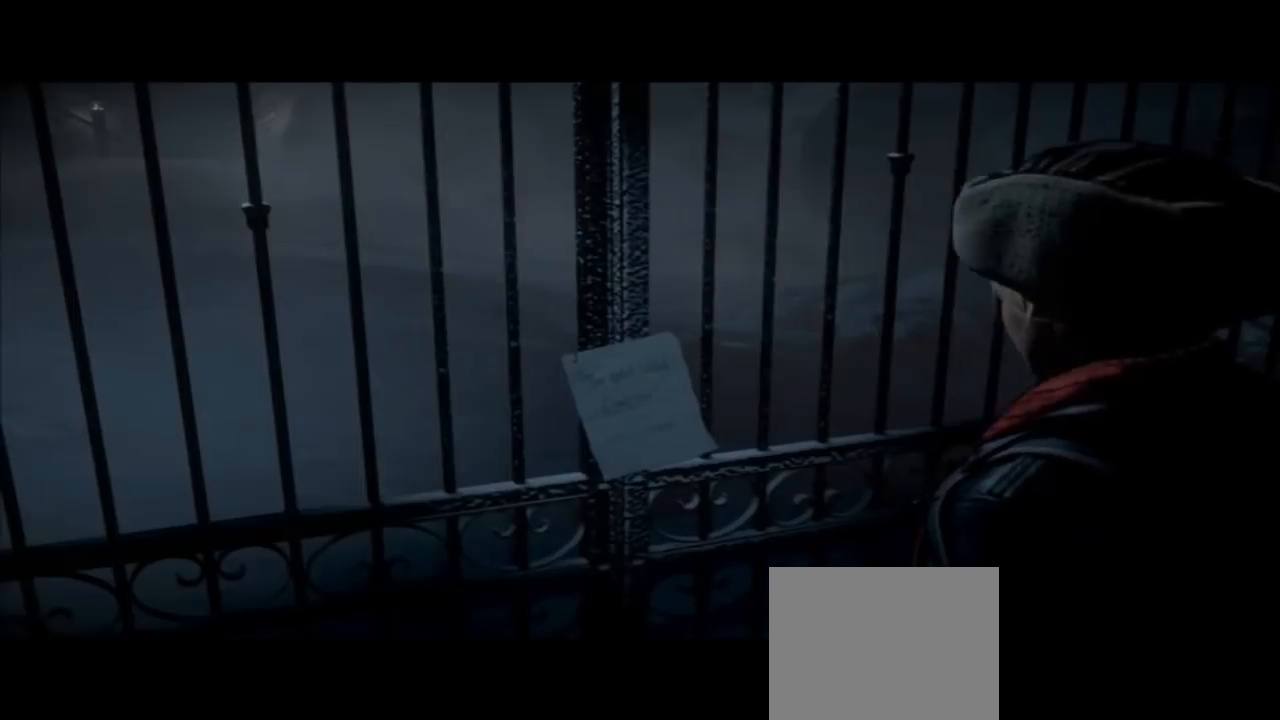
{"buttons": [], "left_stick": "center", "right_stick": "center", "events": []}
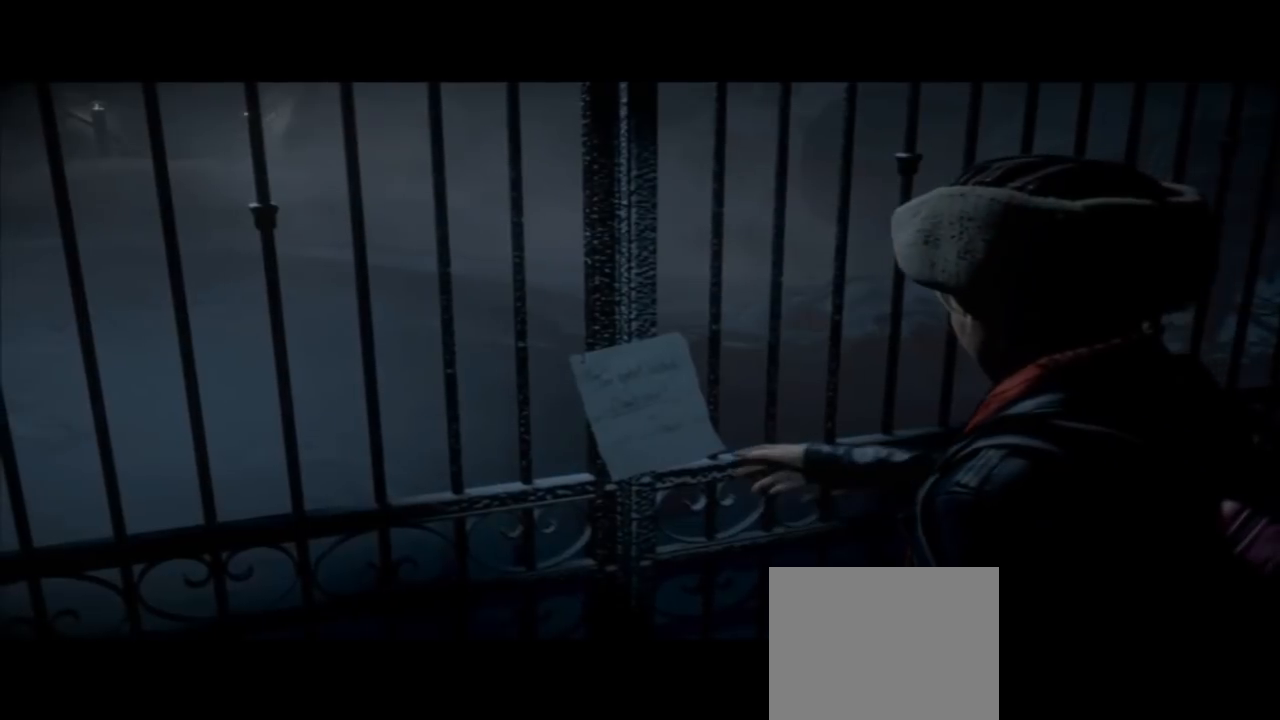
{"buttons": [], "left_stick": "center", "right_stick": "center", "events": []}